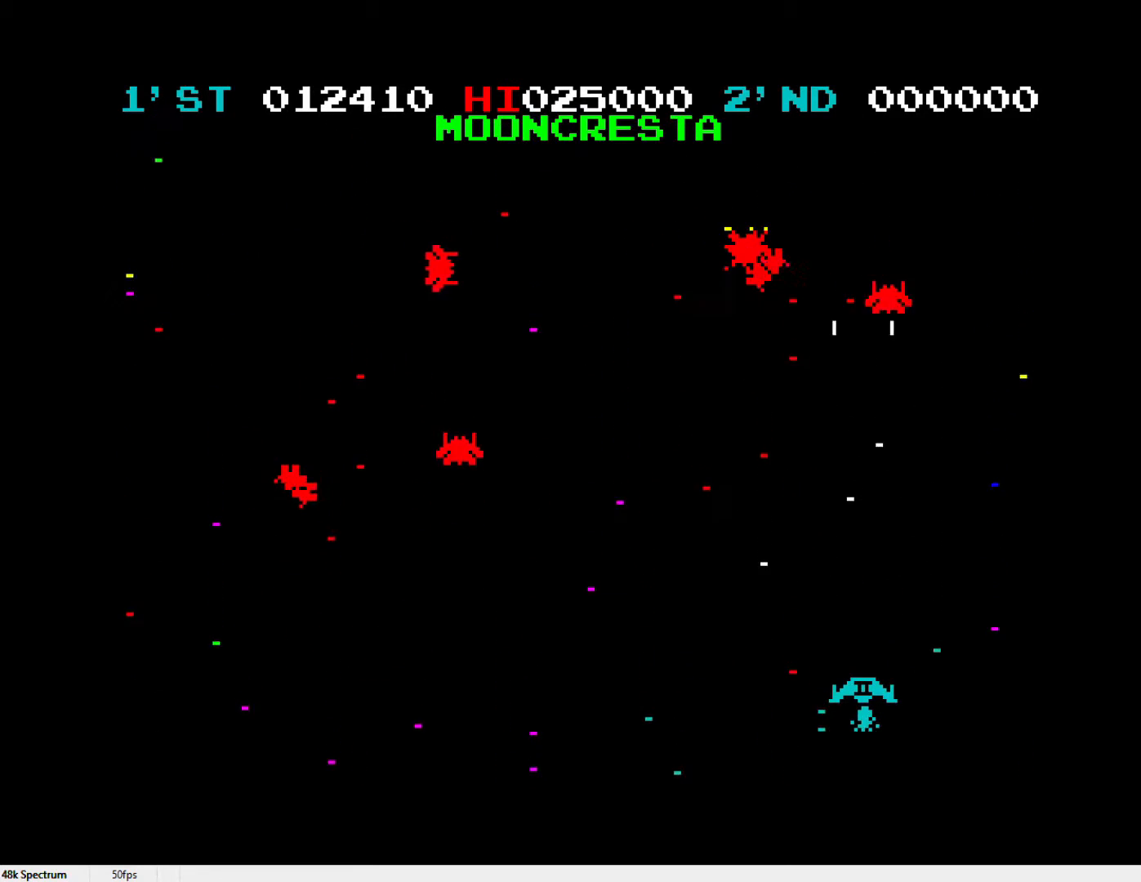
Gameplay with keyboard; each line is a JSON object with the keys held at the frame after it. "events" lists presses ("down") and releases ("up") of "0", "1", "2", "3", "4", "5", "6", "7", "8", "9", "a", "b", "c", "caps_lock", "d", "e", "f", "g", "h", "i", "j", "k", "l", "m", "n", "o", "p", "q", "r", "return", "s", "space", "t", "u", "v", "w", "x", "y" and "z" between this image and that frame as [ms after this image, input, new state], when the widget could be followed in between. No other keys are recorded. Mouse input is not recorded.
{"keys": ["l"], "events": [[33, "l", "up"], [83, "l", "down"], [183, "l", "up"], [233, "l", "down"], [283, "l", "up"], [383, "l", "down"], [417, "l", "up"], [467, "l", "down"]]}
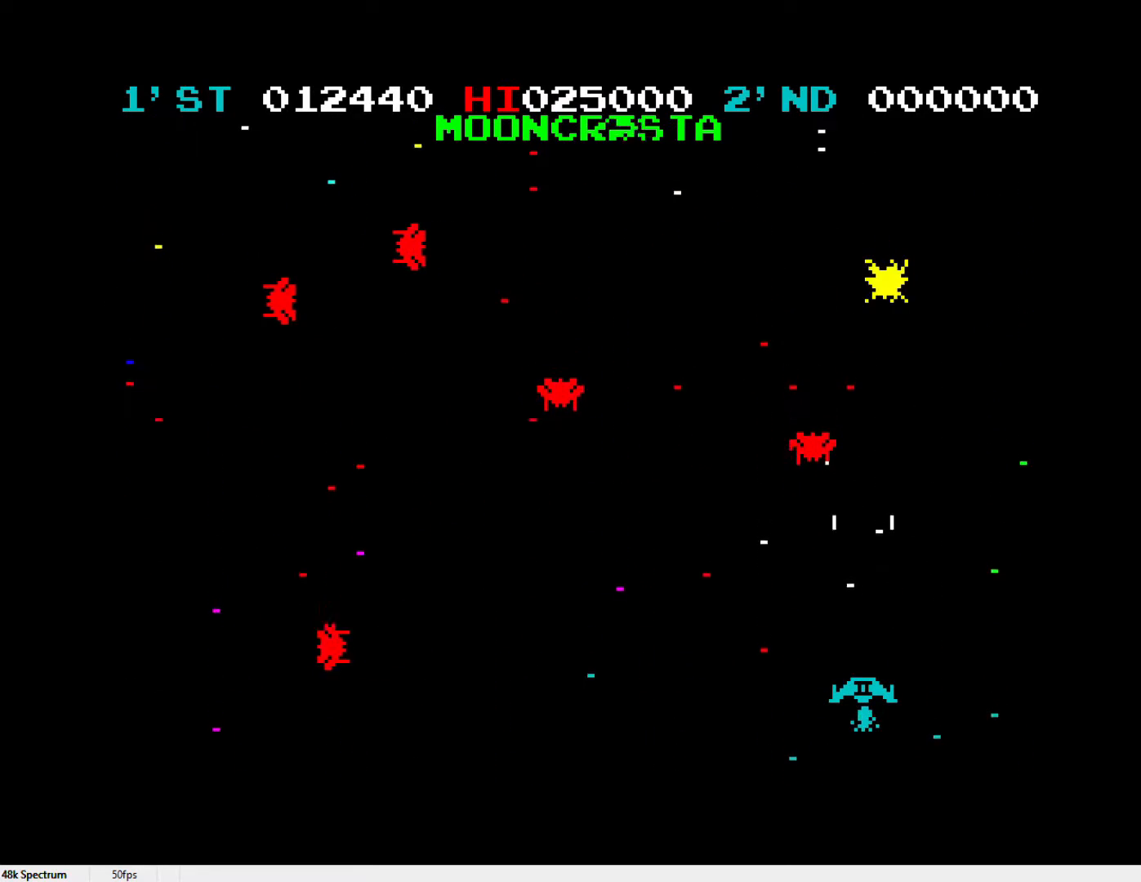
{"keys": [], "events": [[50, "l", "up"], [117, "l", "down"], [200, "l", "up"], [233, "l", "down"], [333, "l", "up"], [383, "l", "down"], [433, "l", "up"]]}
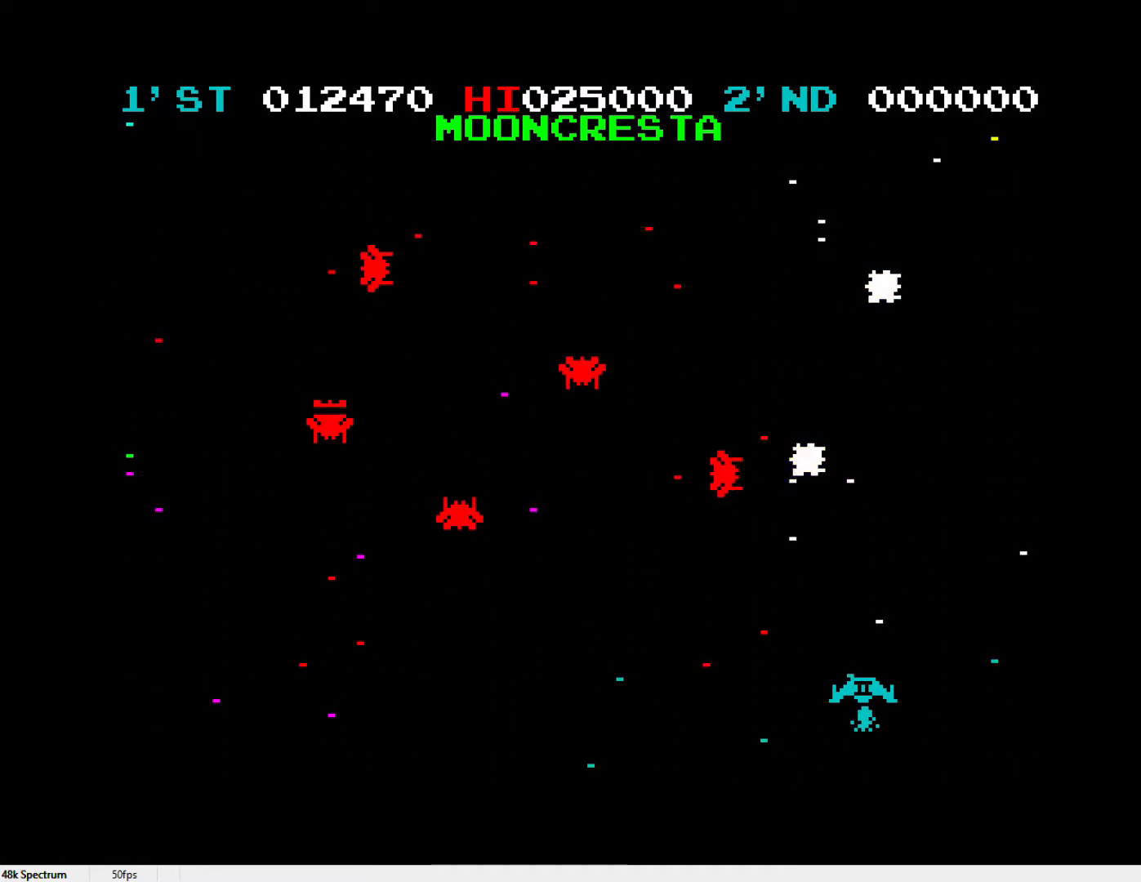
{"keys": ["l"], "events": [[33, "l", "down"], [133, "l", "up"], [167, "l", "down"], [267, "l", "up"], [317, "l", "down"], [400, "l", "up"], [450, "l", "down"]]}
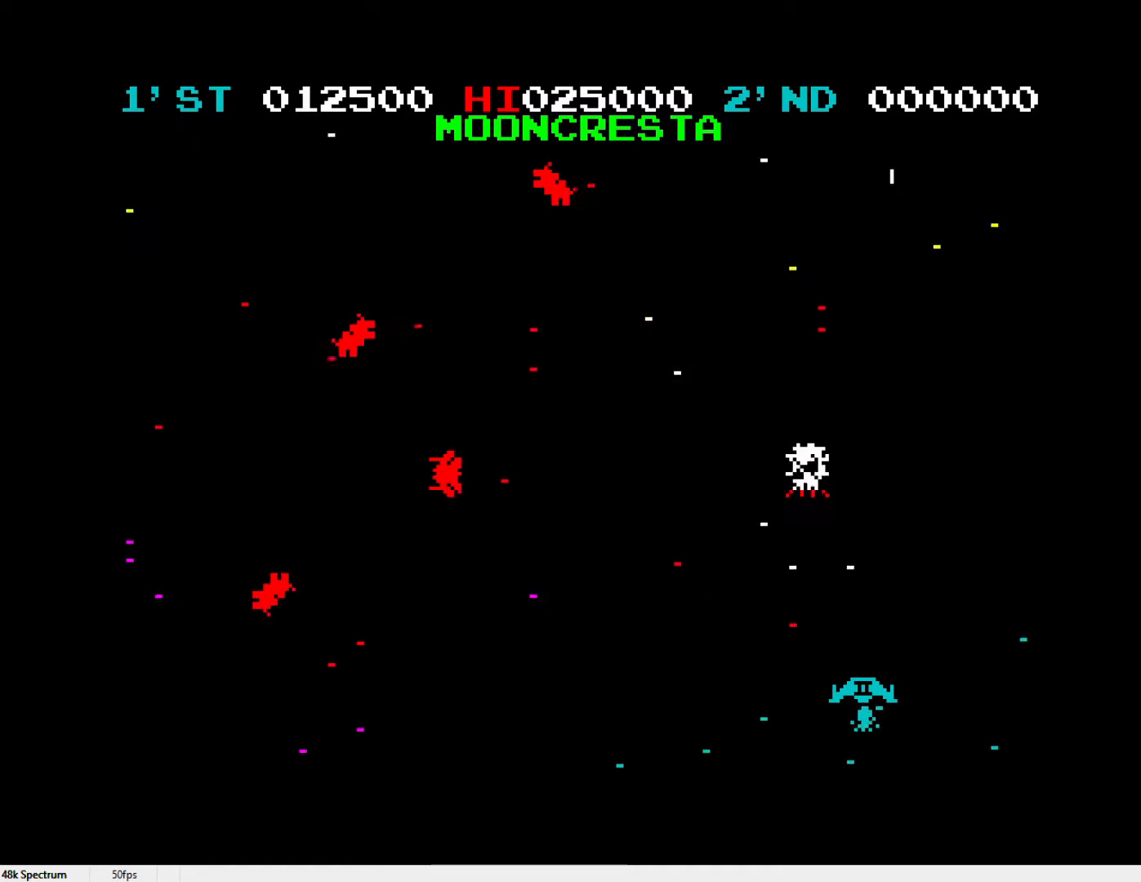
{"keys": ["z"], "events": [[50, "l", "up"], [100, "l", "down"], [183, "l", "up"], [233, "l", "down"], [283, "z", "down"], [333, "l", "up"]]}
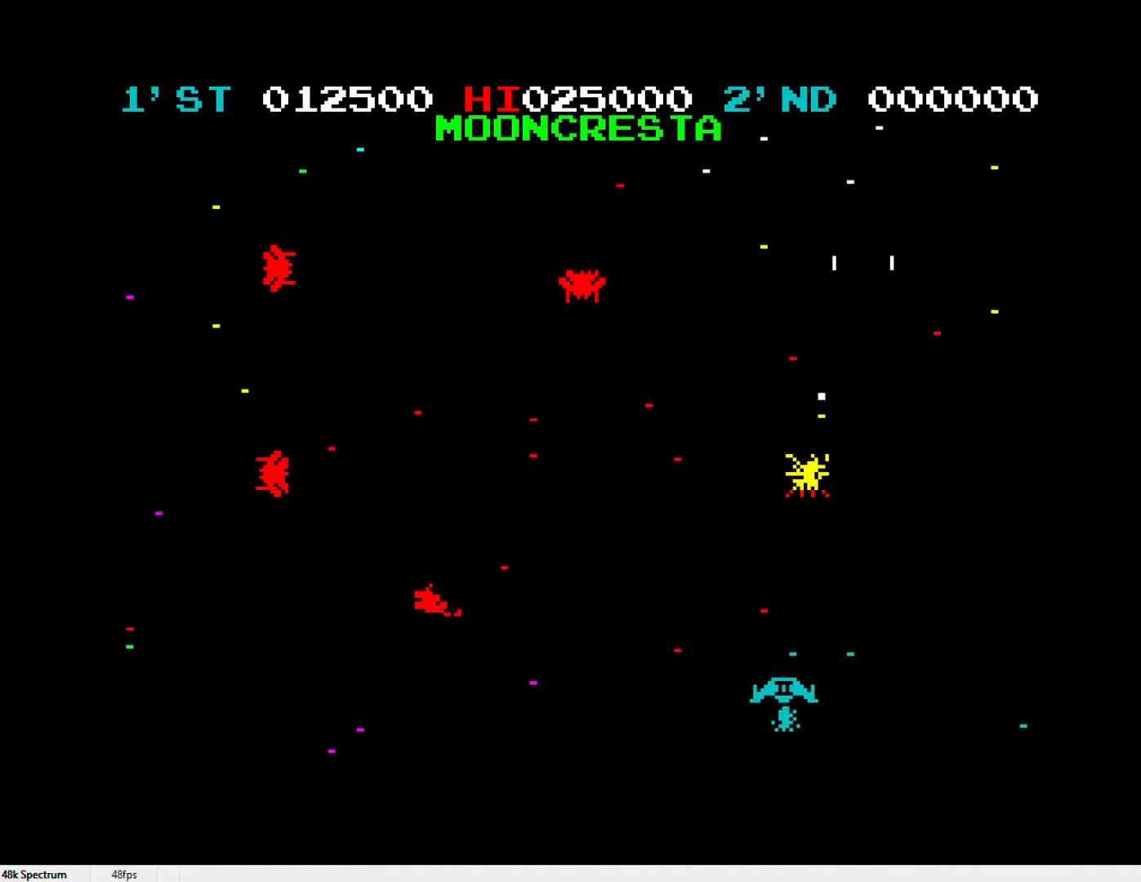
{"keys": ["z"], "events": [[150, "l", "down"], [250, "l", "up"], [433, "l", "down"], [483, "l", "up"]]}
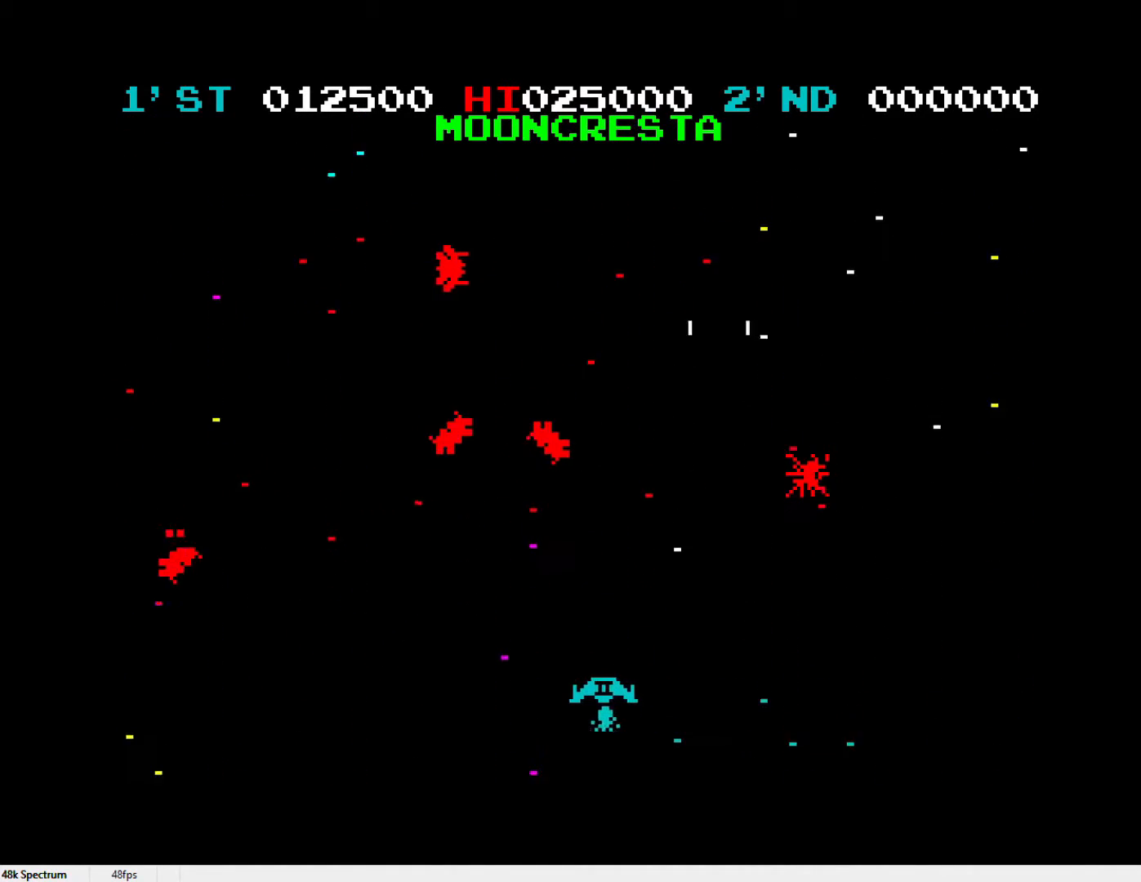
{"keys": ["l"], "events": [[33, "z", "up"], [67, "l", "down"], [167, "l", "up"], [217, "l", "down"], [267, "l", "up"], [350, "l", "down"], [400, "l", "up"], [500, "l", "down"]]}
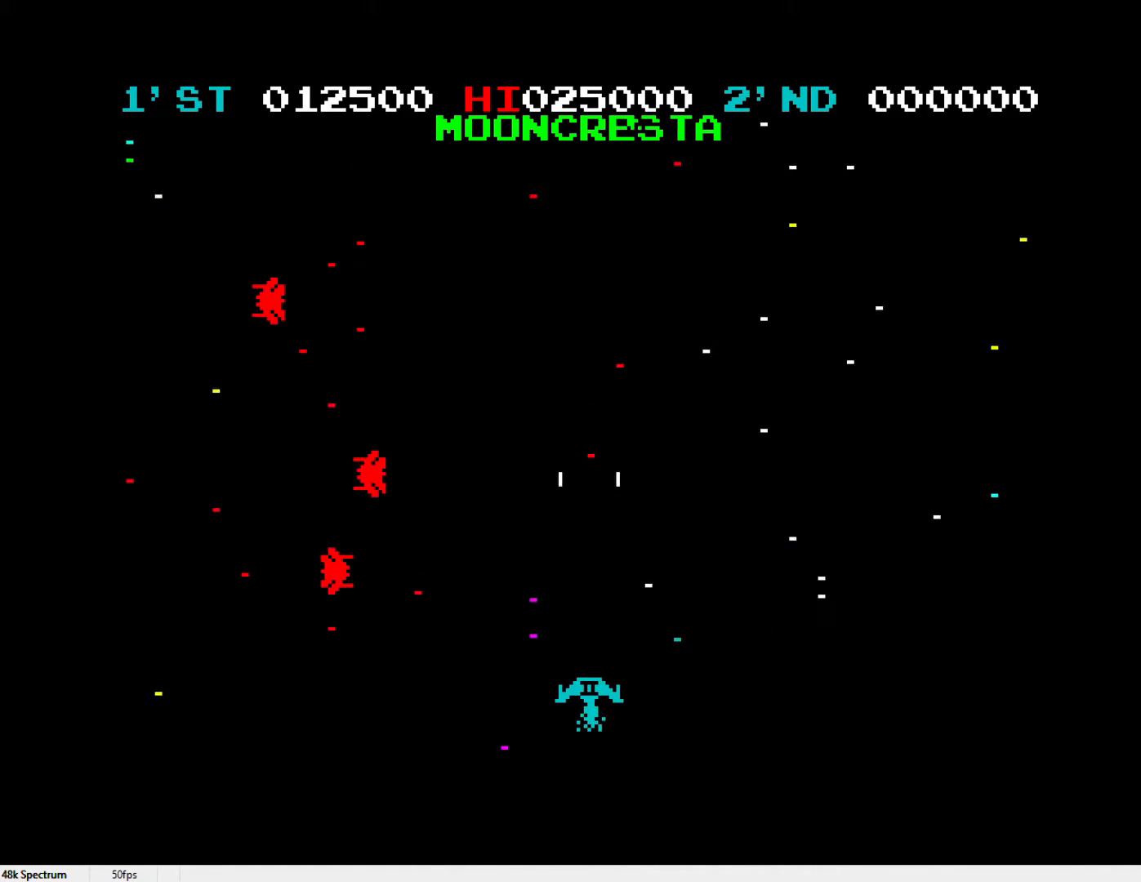
{"keys": ["l"], "events": [[50, "l", "up"], [150, "l", "down"], [200, "l", "up"], [283, "l", "down"], [367, "l", "up"], [417, "l", "down"]]}
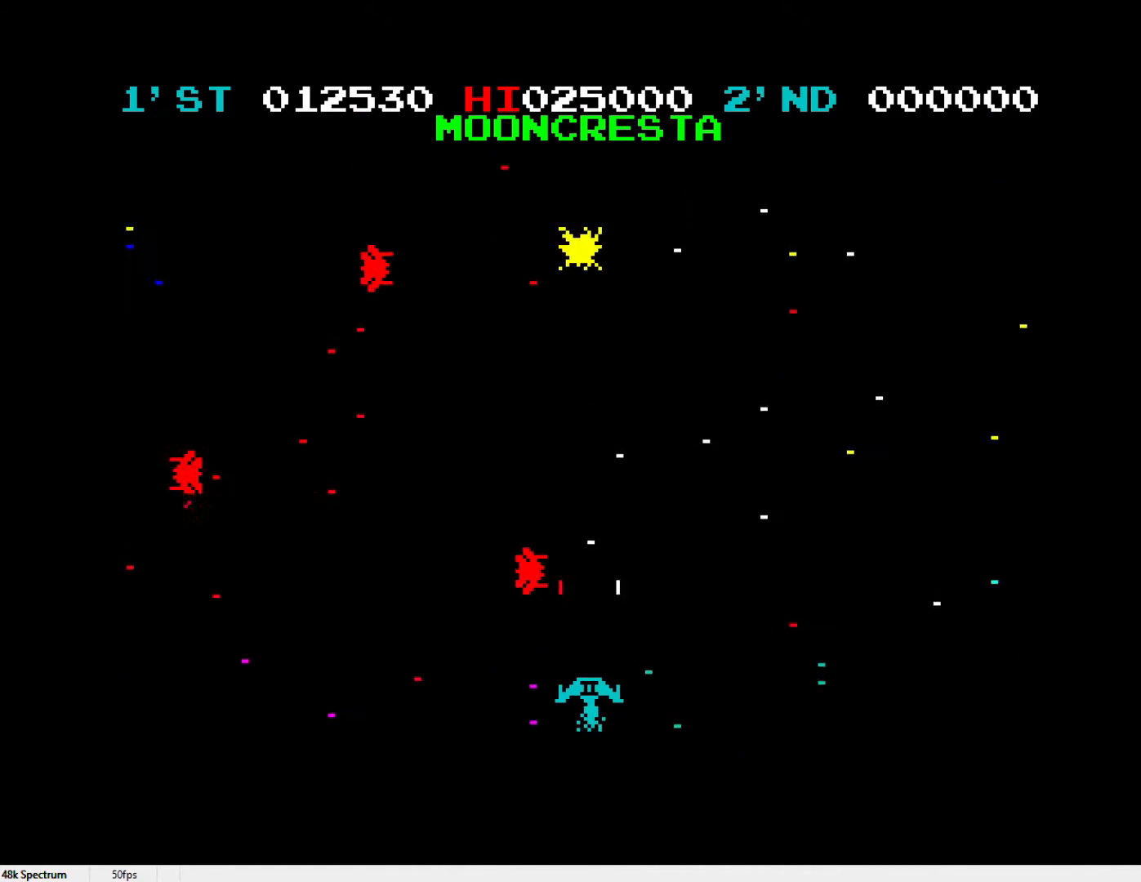
{"keys": ["l", "z"], "events": [[17, "l", "up"], [67, "l", "down"], [150, "x", "down"], [250, "l", "up"], [300, "l", "down"], [400, "l", "up"], [400, "x", "up"], [450, "l", "down"], [450, "z", "down"]]}
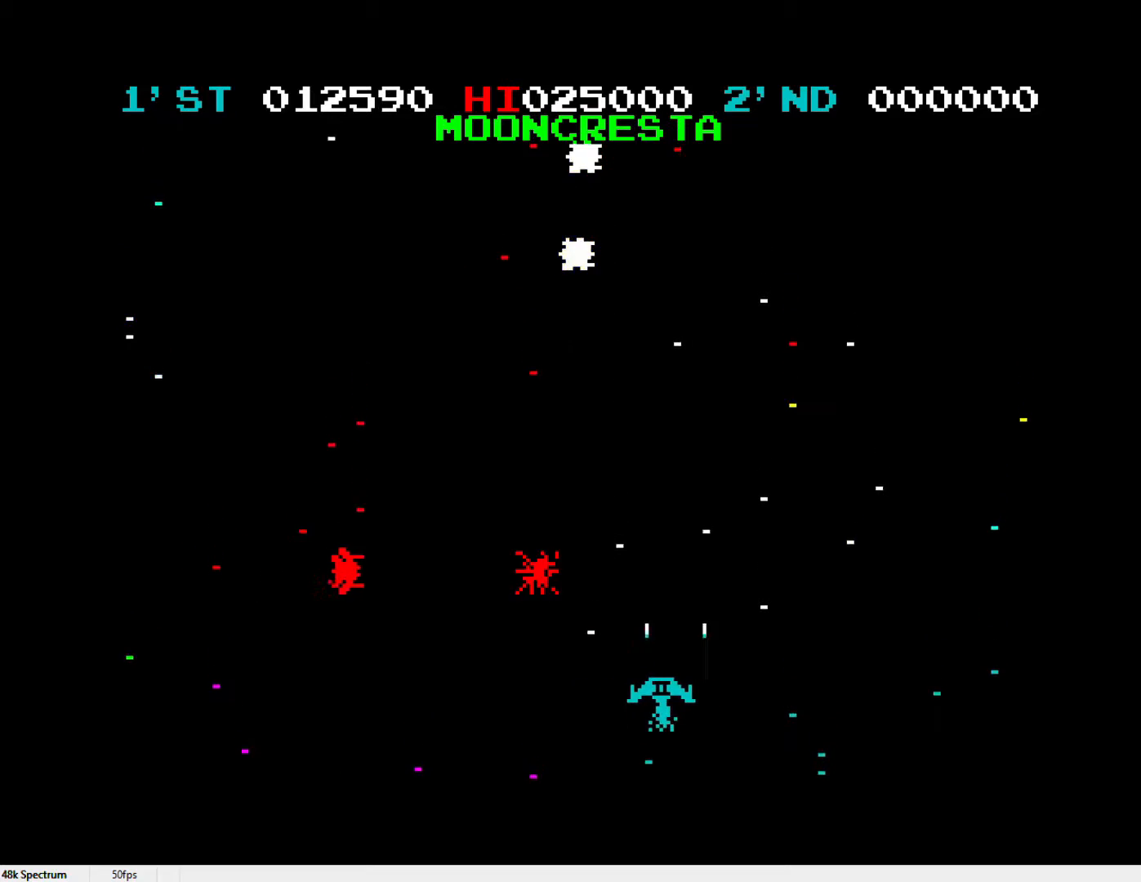
{"keys": ["l", "x"], "events": [[17, "l", "up"], [267, "z", "up"], [367, "l", "down"], [450, "l", "up"], [500, "l", "down"], [500, "x", "down"]]}
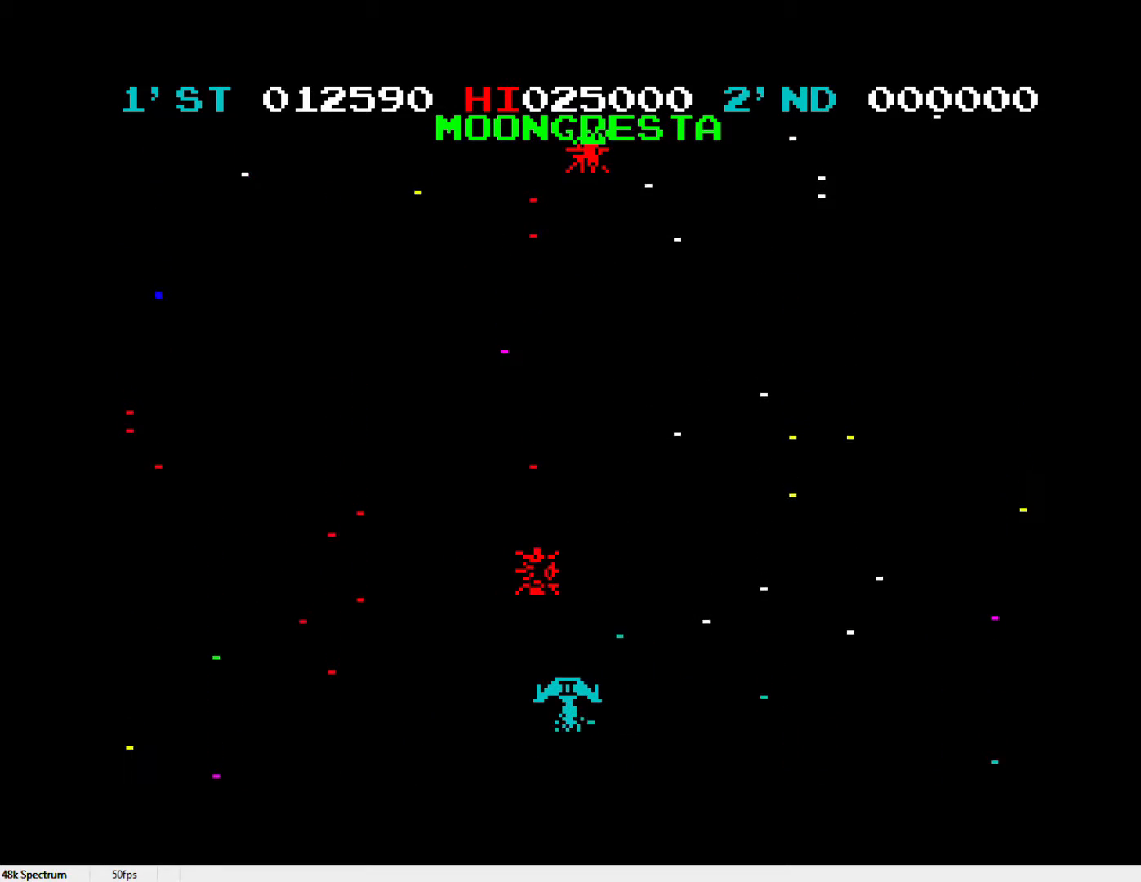
{"keys": ["x"], "events": [[50, "l", "up"], [100, "l", "down"], [183, "l", "up"], [233, "l", "down"], [317, "l", "up"], [367, "l", "down"], [417, "l", "up"]]}
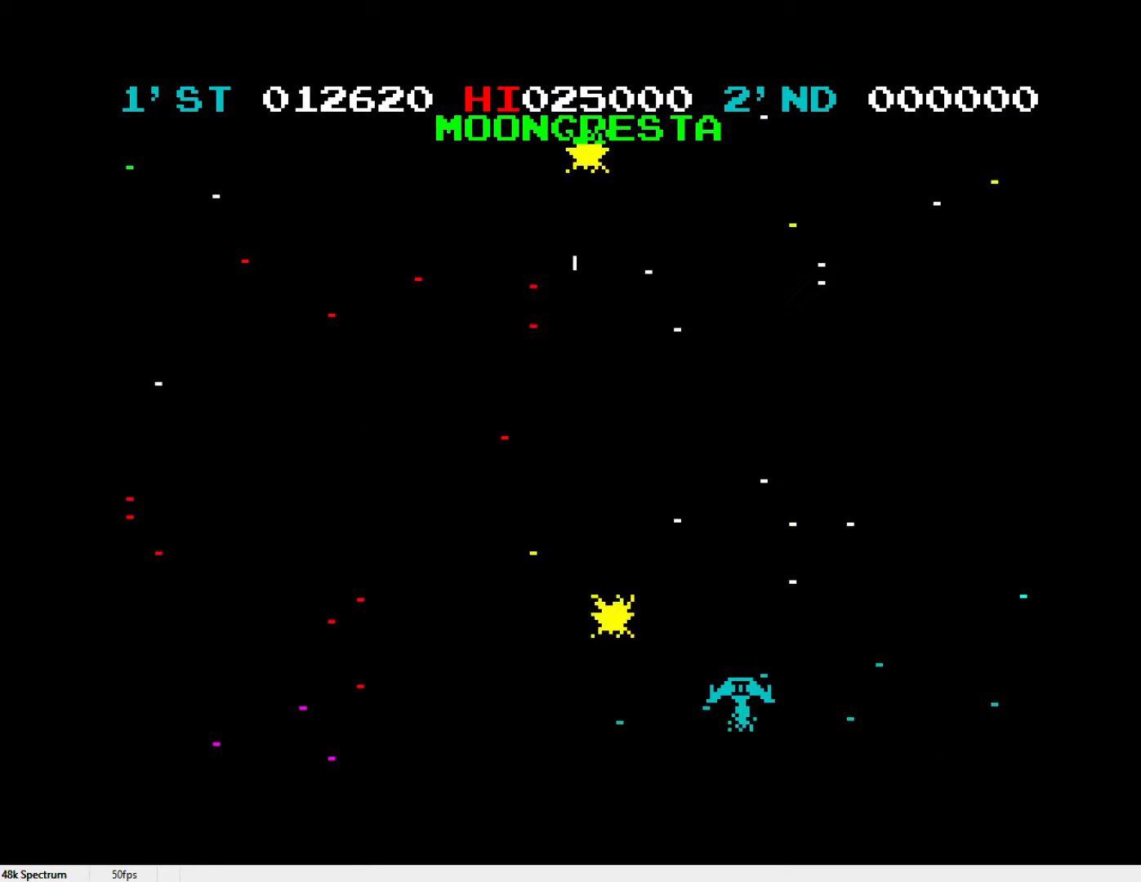
{"keys": [], "events": [[67, "x", "up"], [167, "z", "down"], [483, "z", "up"]]}
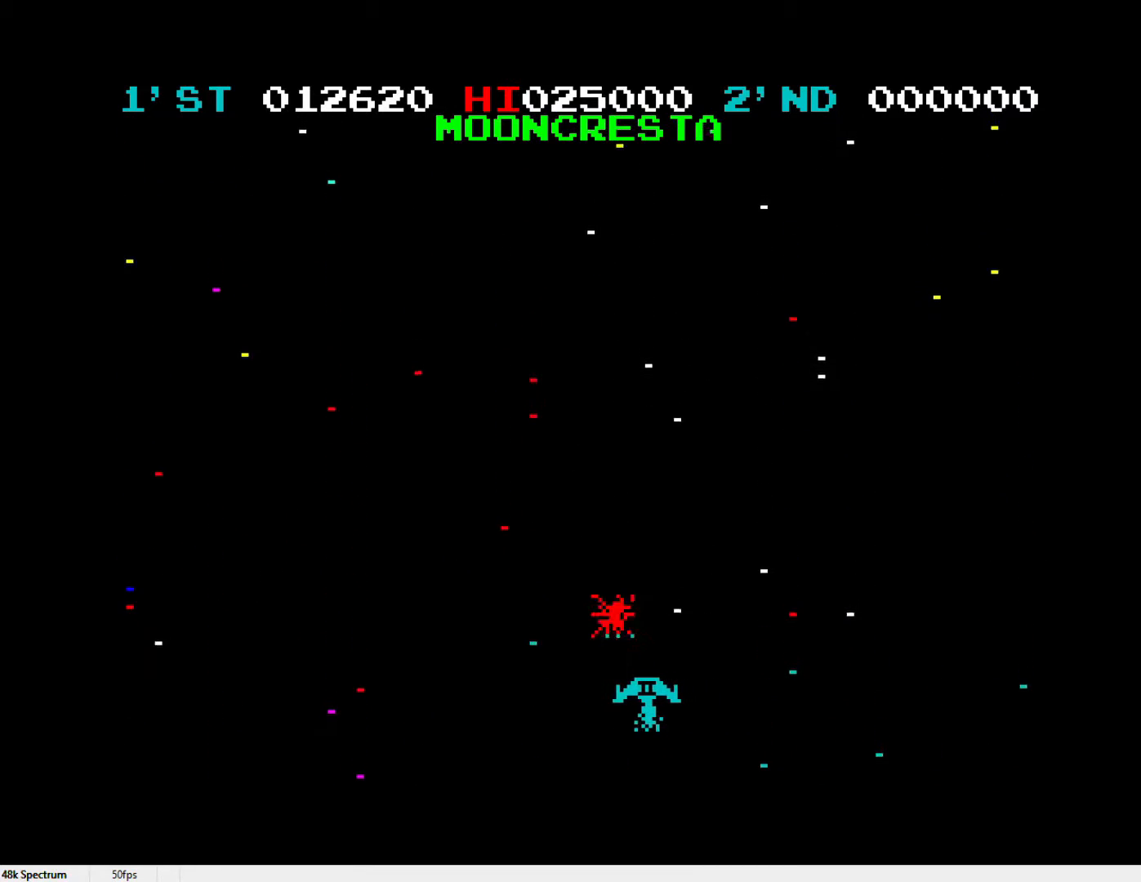
{"keys": [], "events": [[167, "z", "down"], [267, "z", "up"]]}
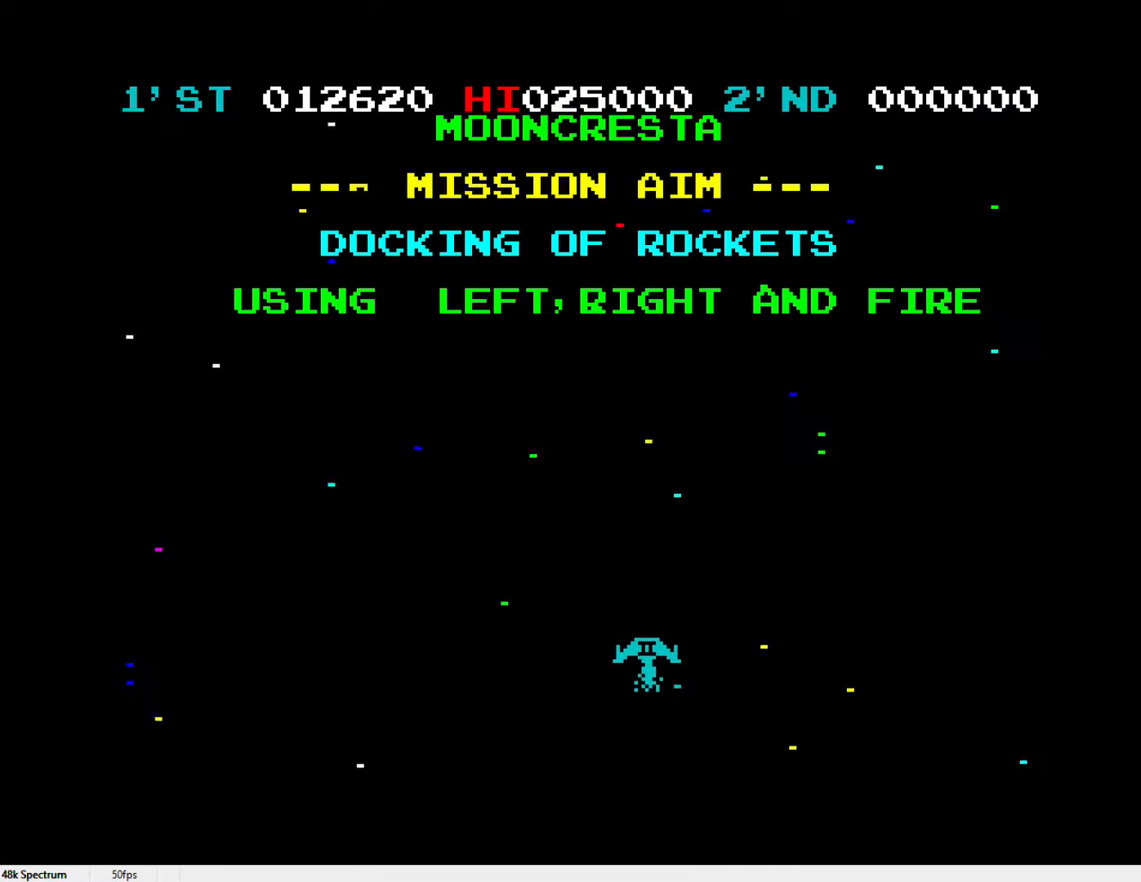
{"keys": [], "events": []}
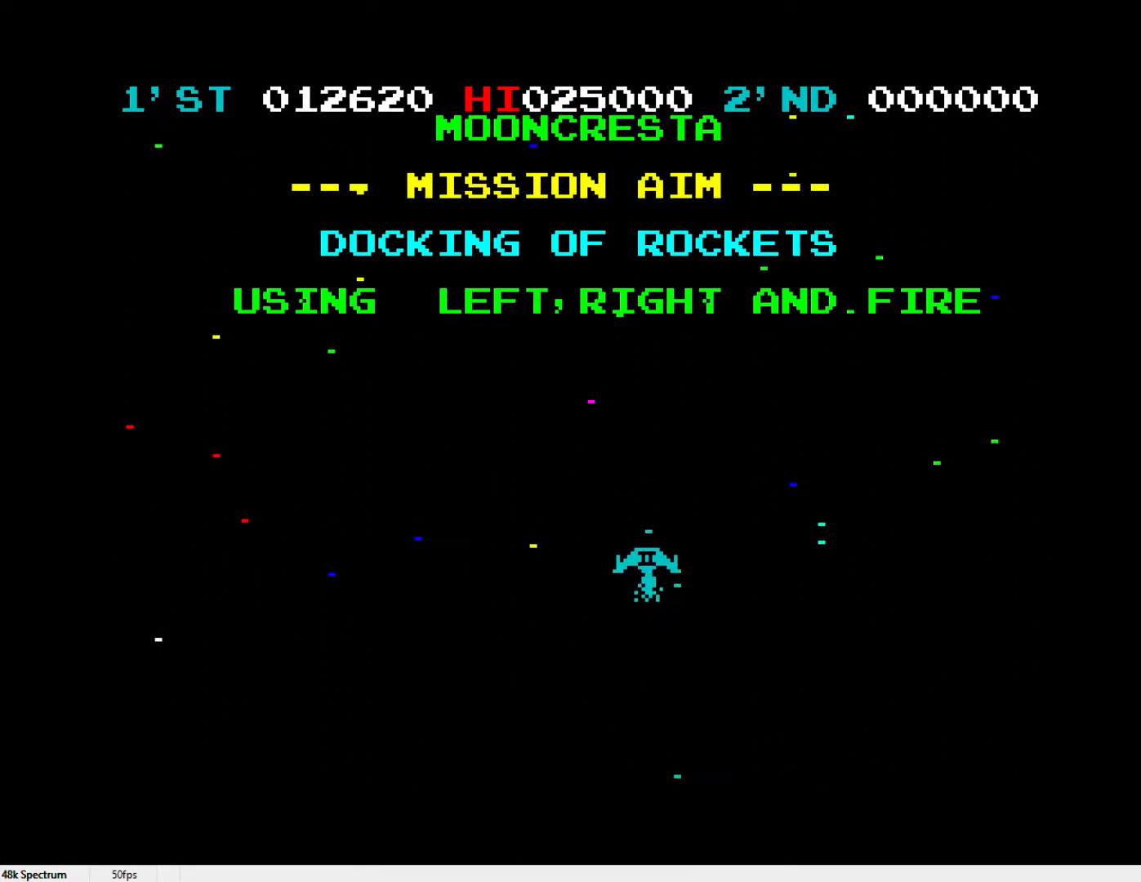
{"keys": [], "events": []}
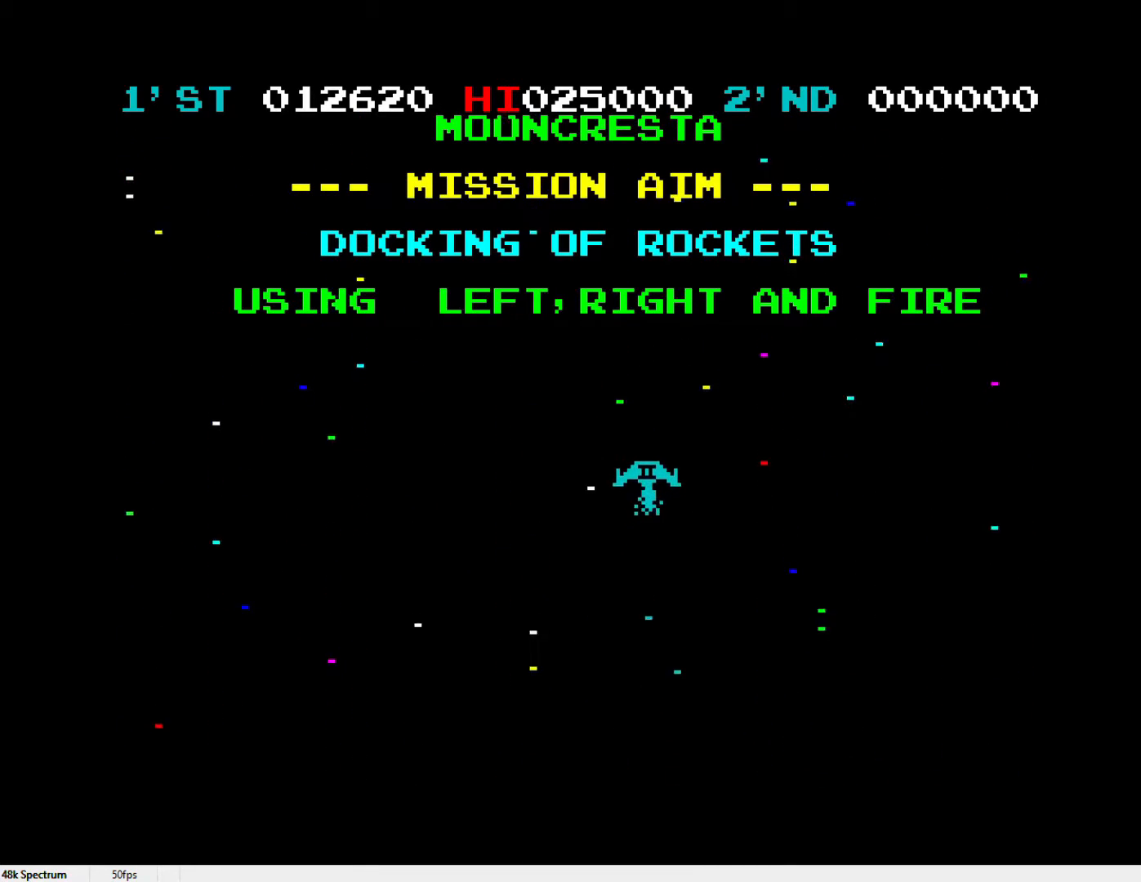
{"keys": [], "events": []}
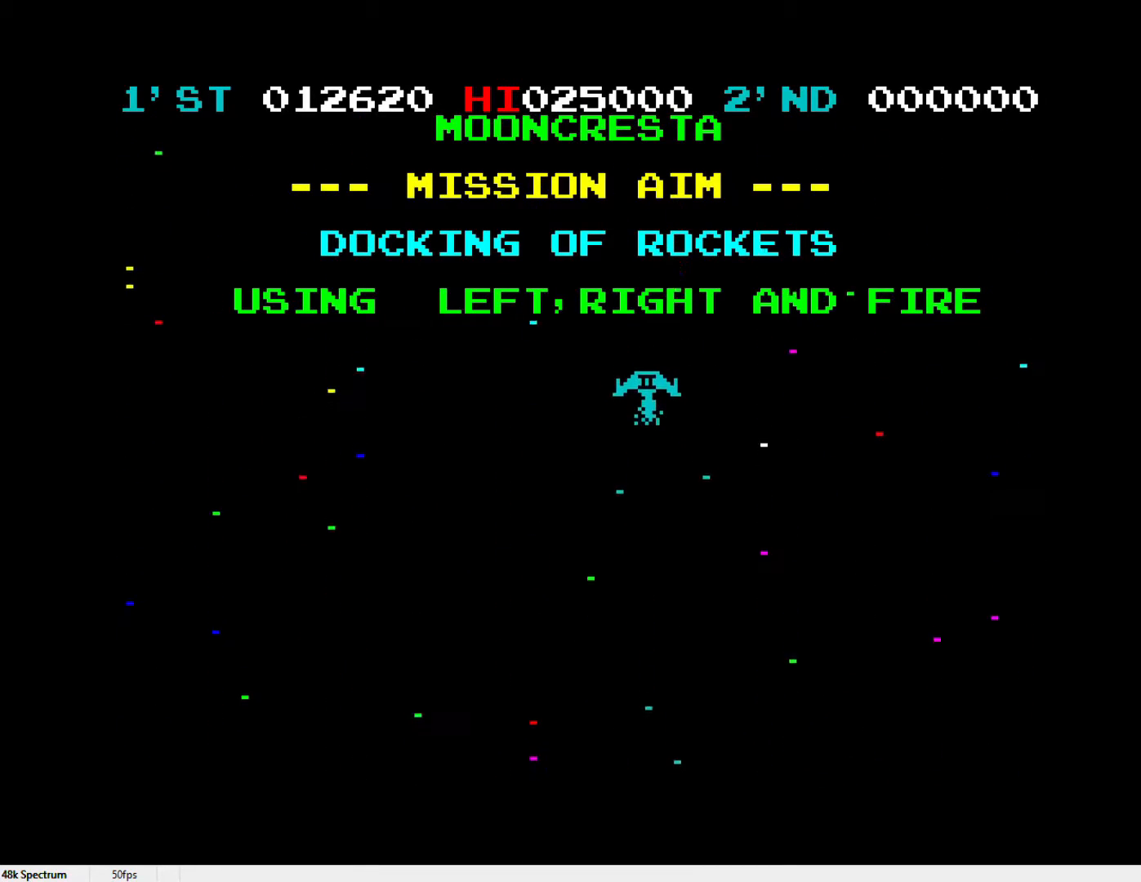
{"keys": [], "events": []}
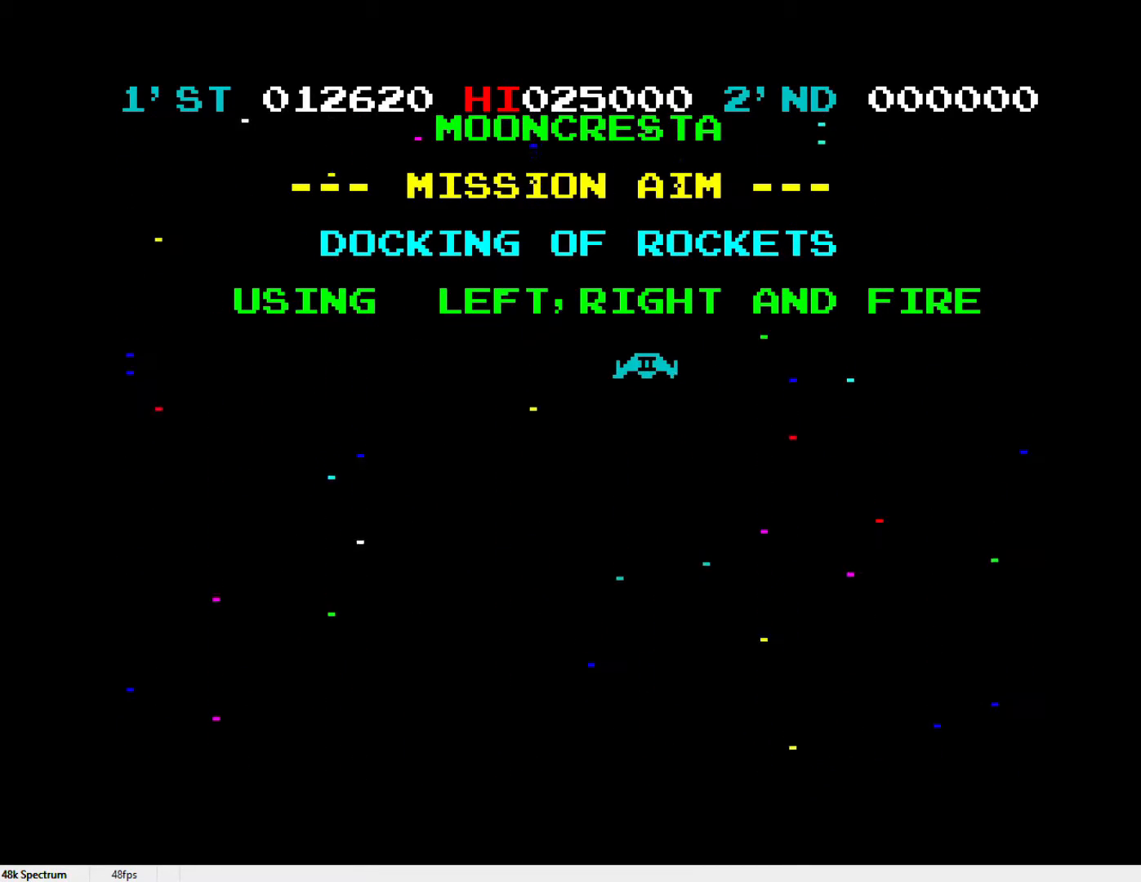
{"keys": [], "events": []}
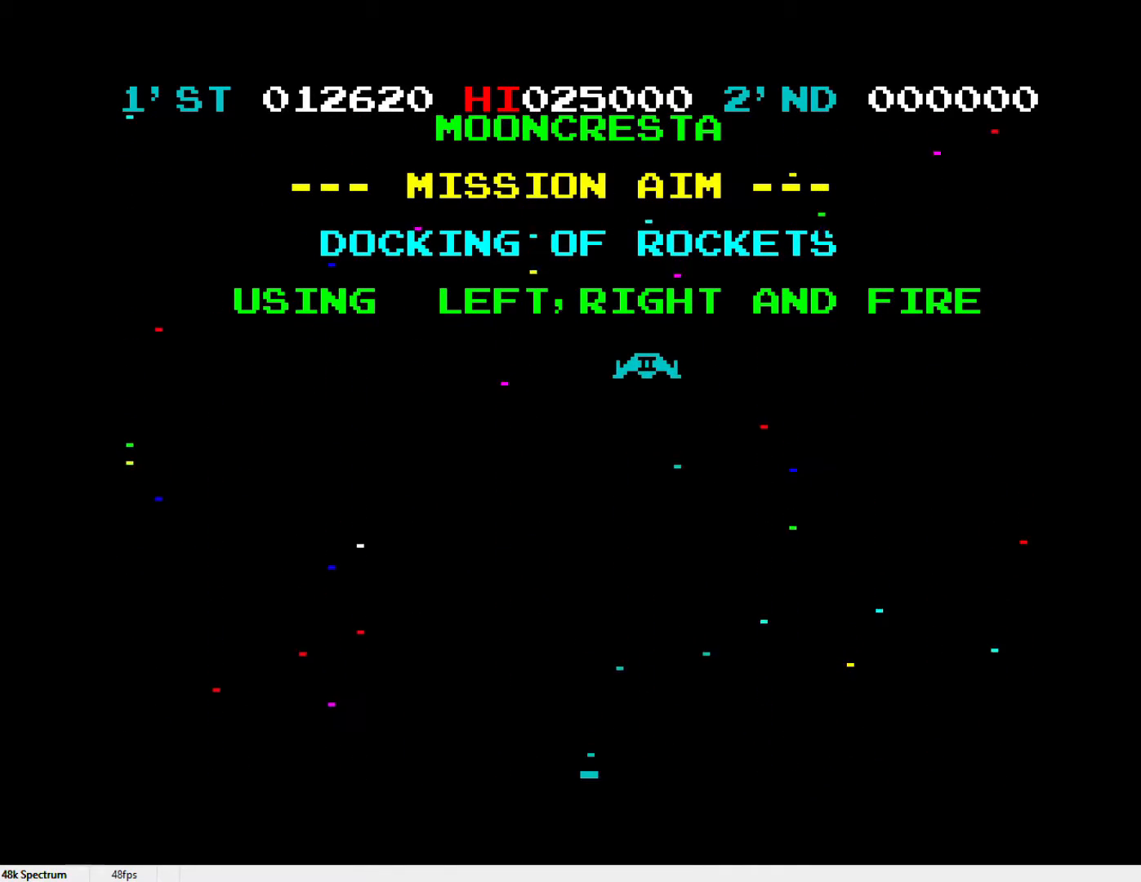
{"keys": [], "events": []}
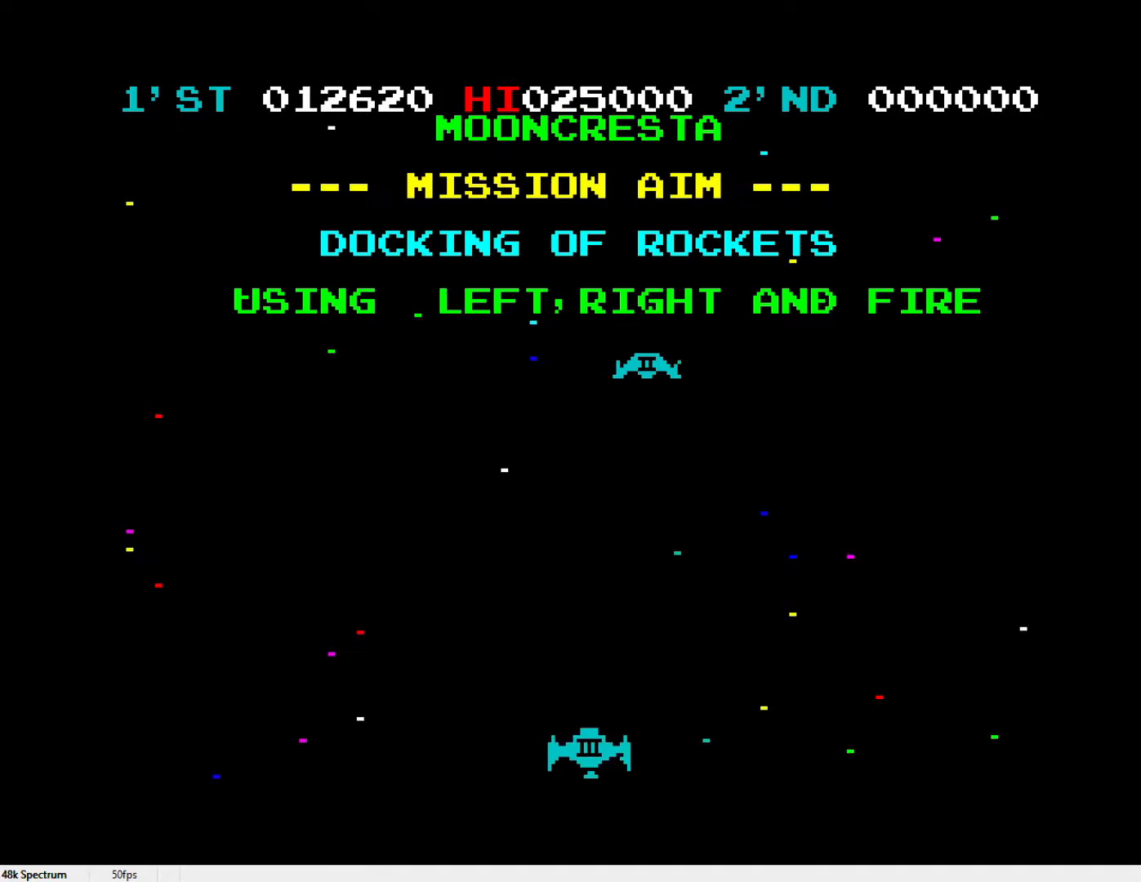
{"keys": [], "events": []}
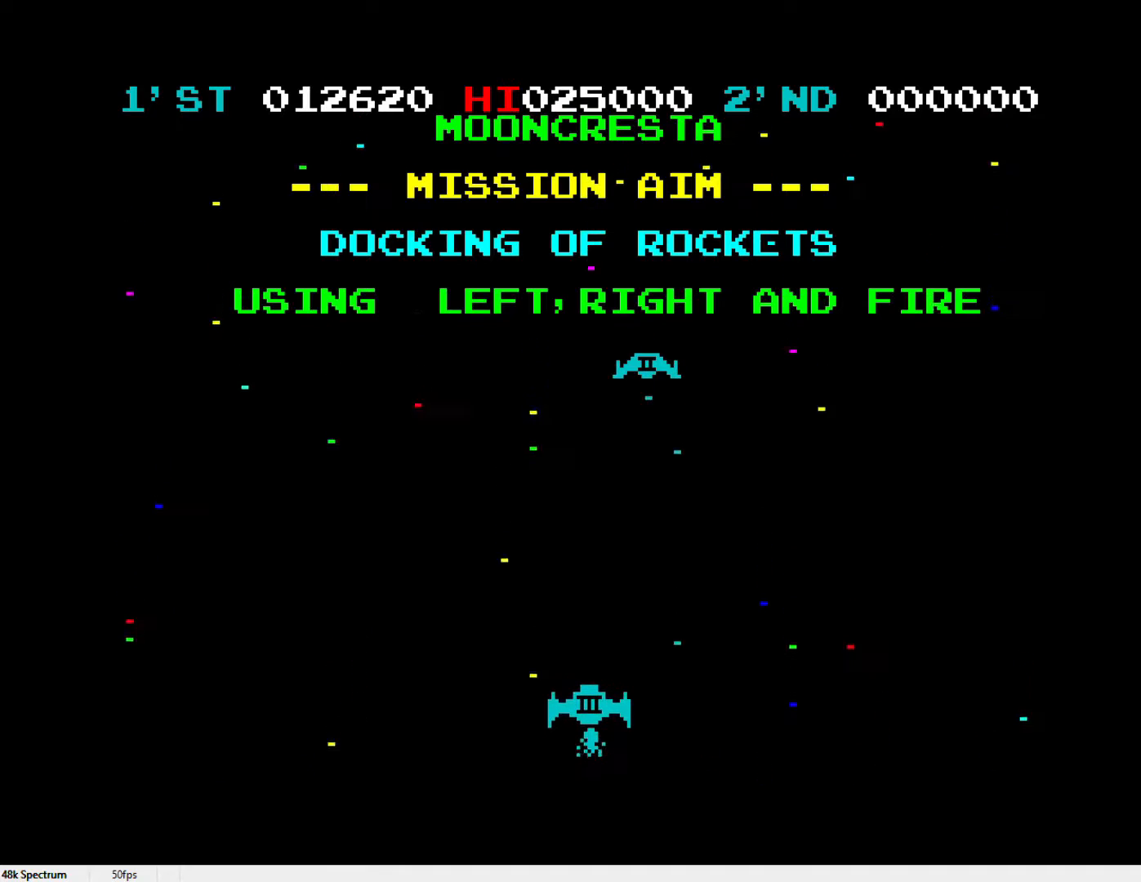
{"keys": [], "events": [[150, "z", "down"], [350, "z", "up"]]}
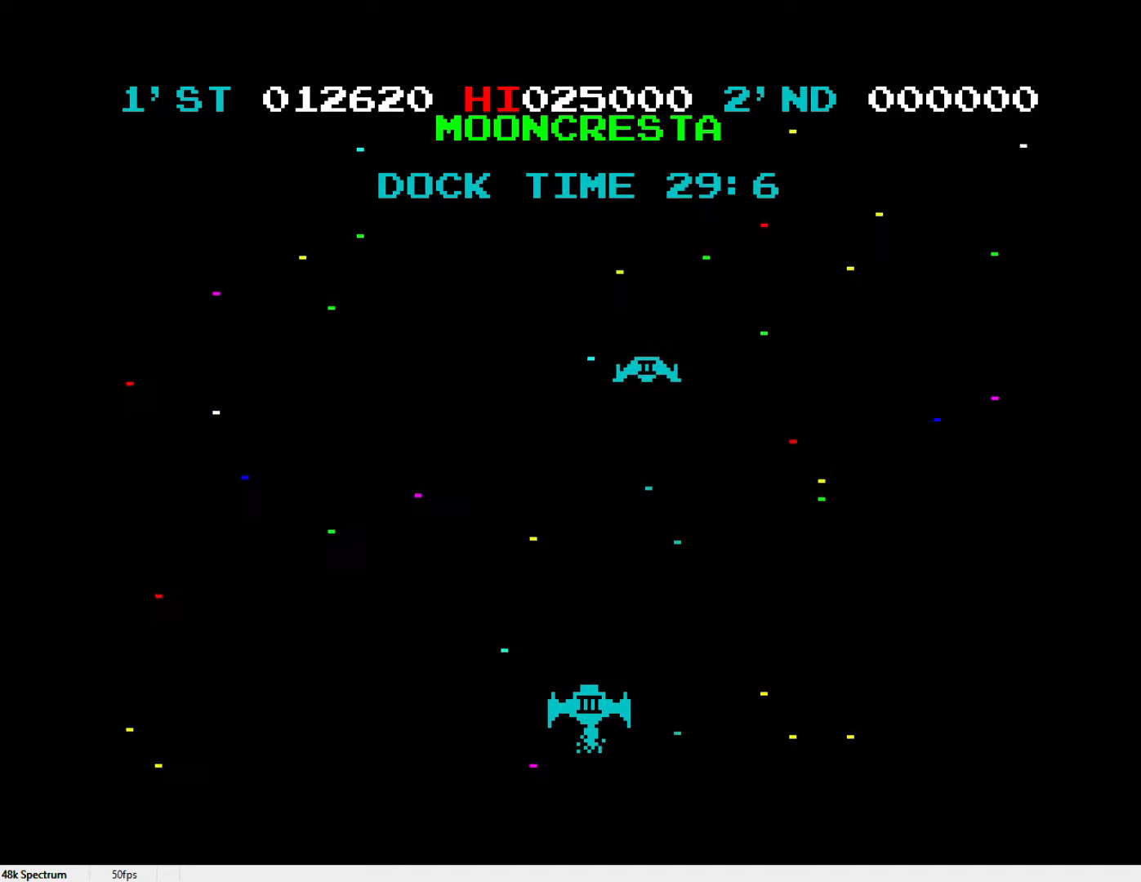
{"keys": [], "events": [[217, "l", "down"], [317, "l", "up"]]}
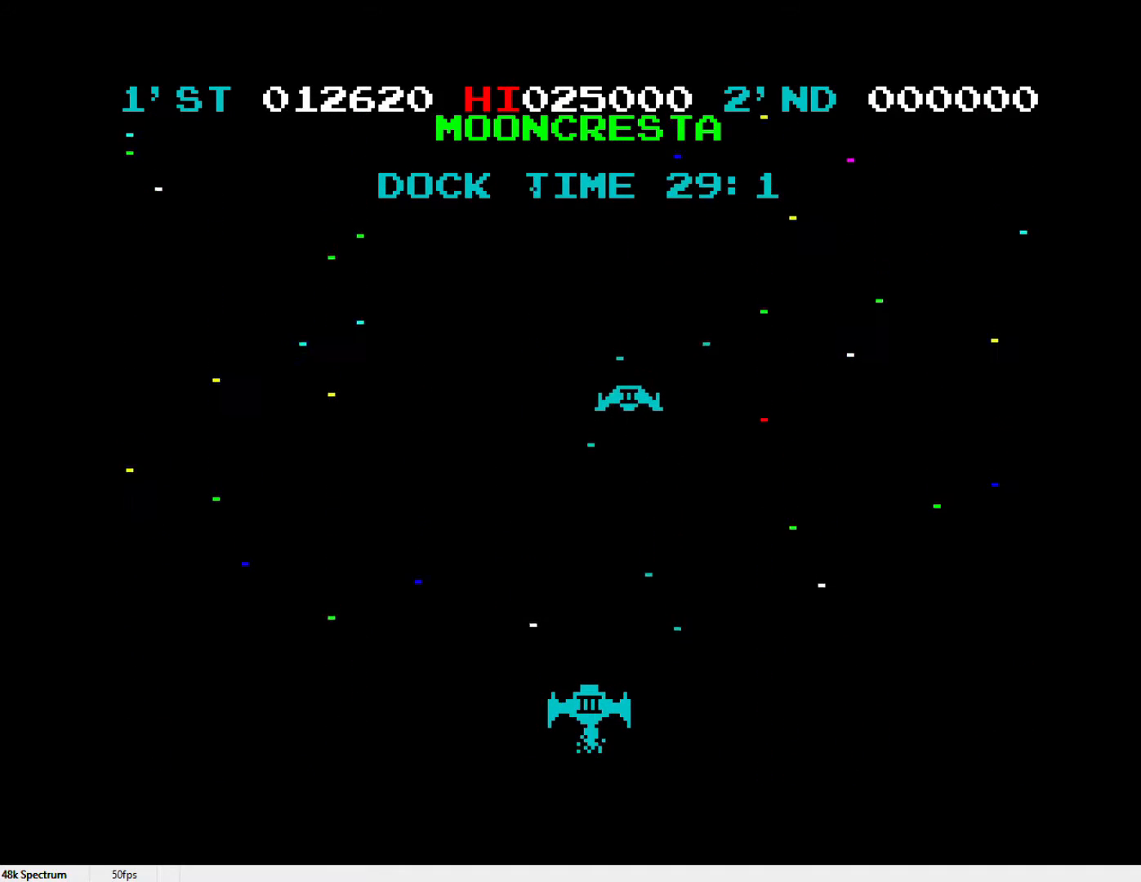
{"keys": ["l"], "events": [[367, "l", "down"]]}
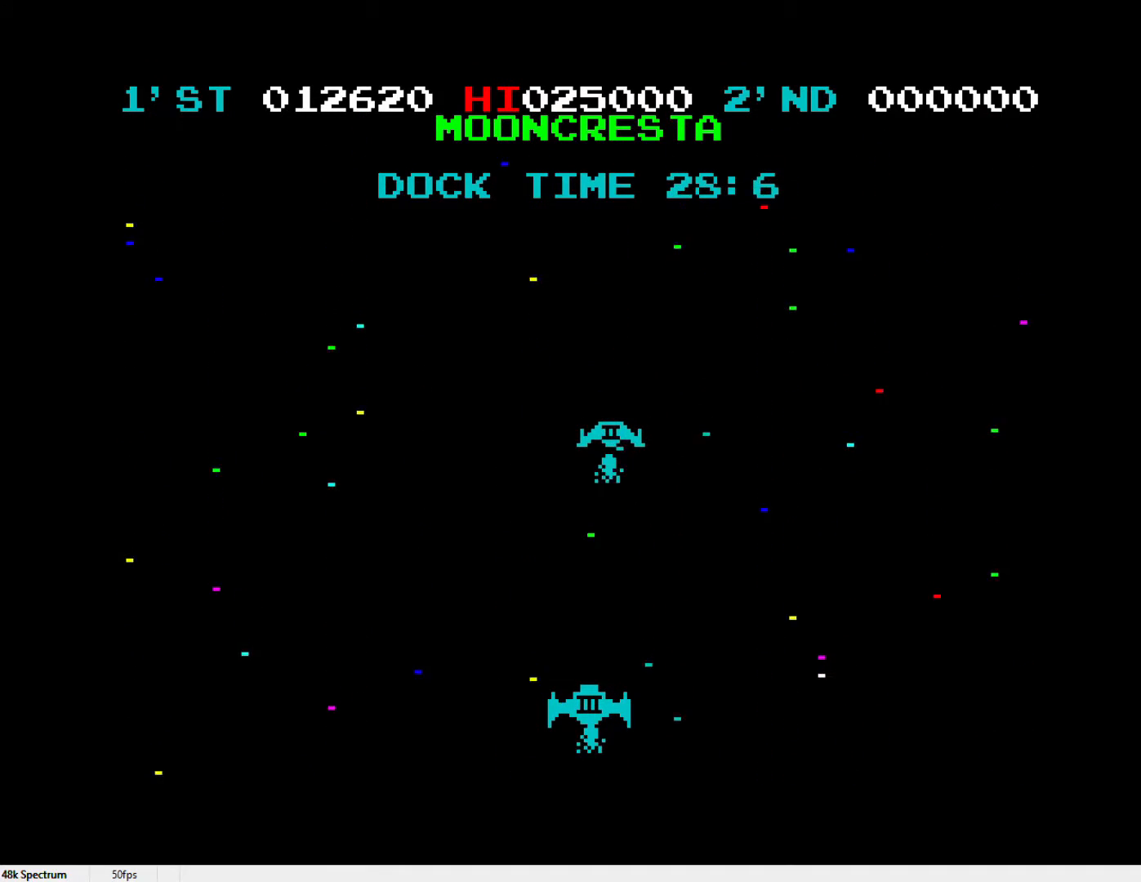
{"keys": [], "events": [[17, "l", "up"], [200, "l", "down"], [433, "l", "up"]]}
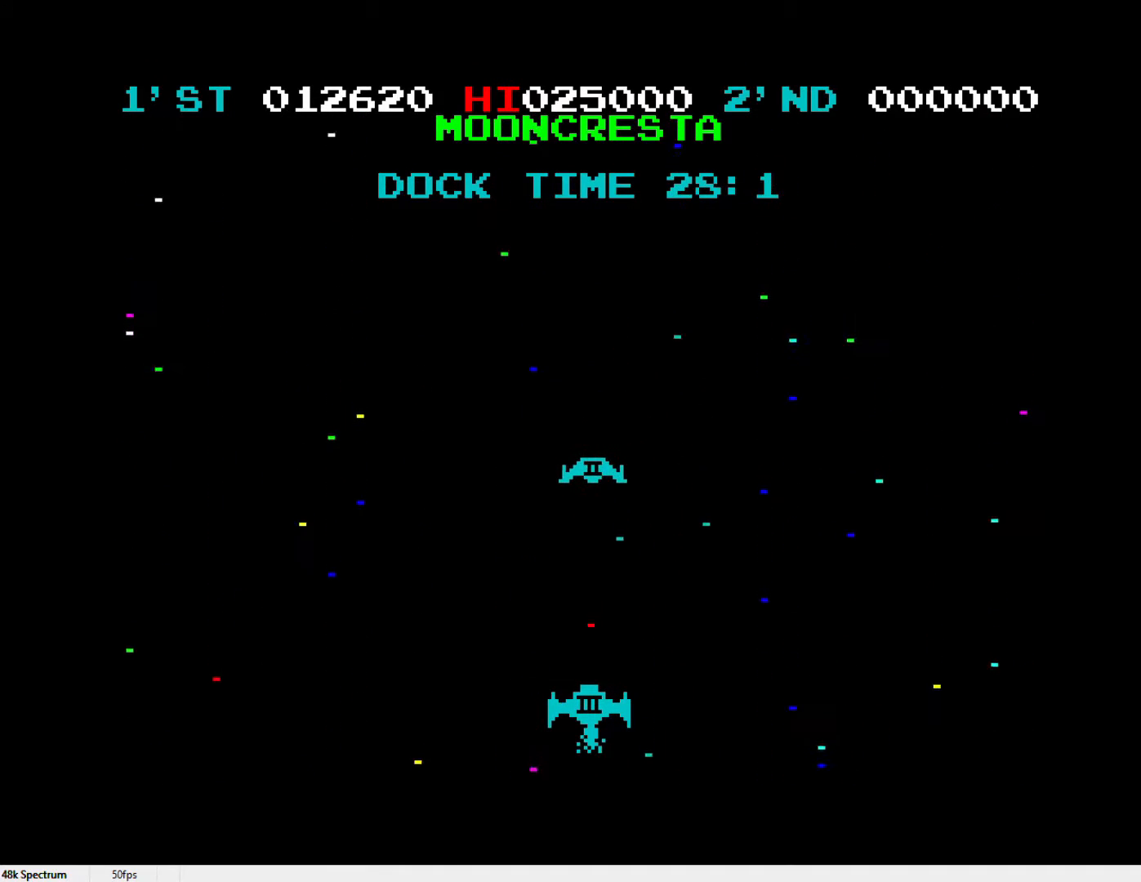
{"keys": ["x"], "events": [[133, "l", "down"], [267, "l", "up"], [450, "x", "down"]]}
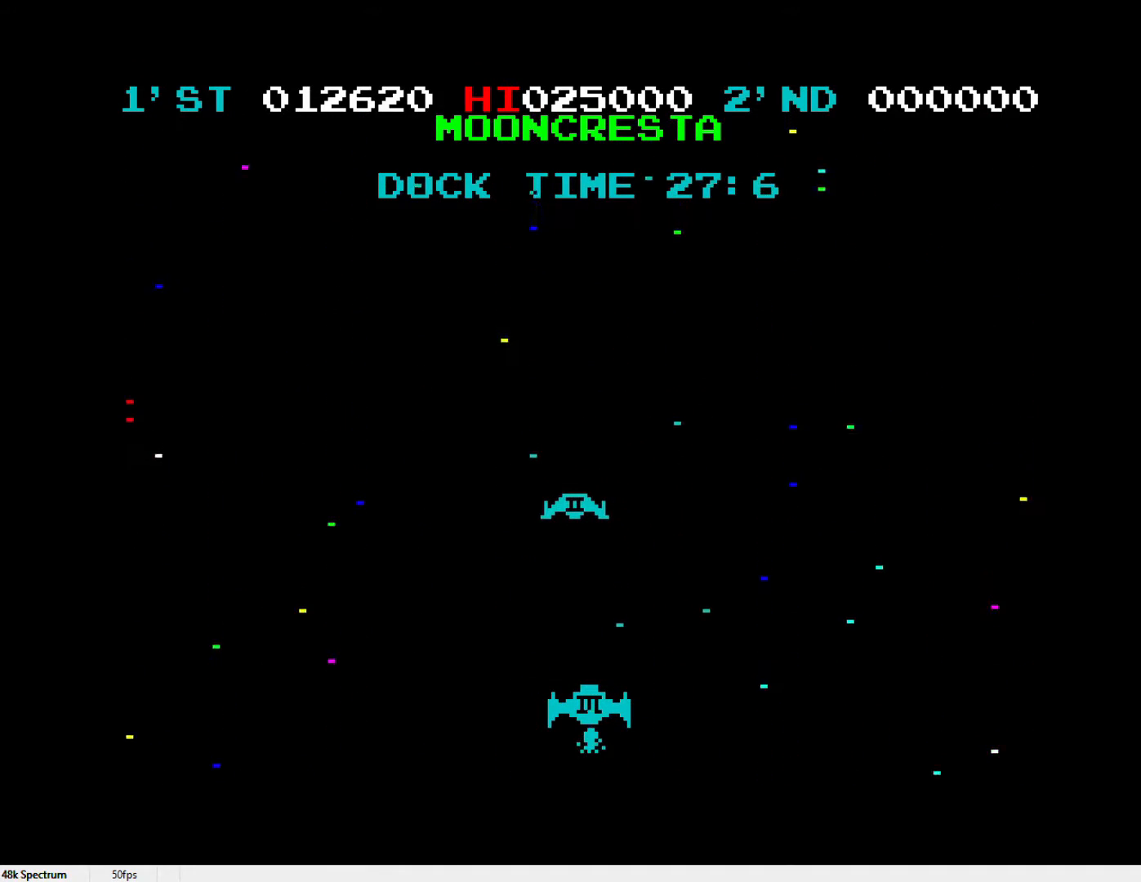
{"keys": [], "events": [[133, "x", "up"], [233, "l", "down"], [417, "l", "up"]]}
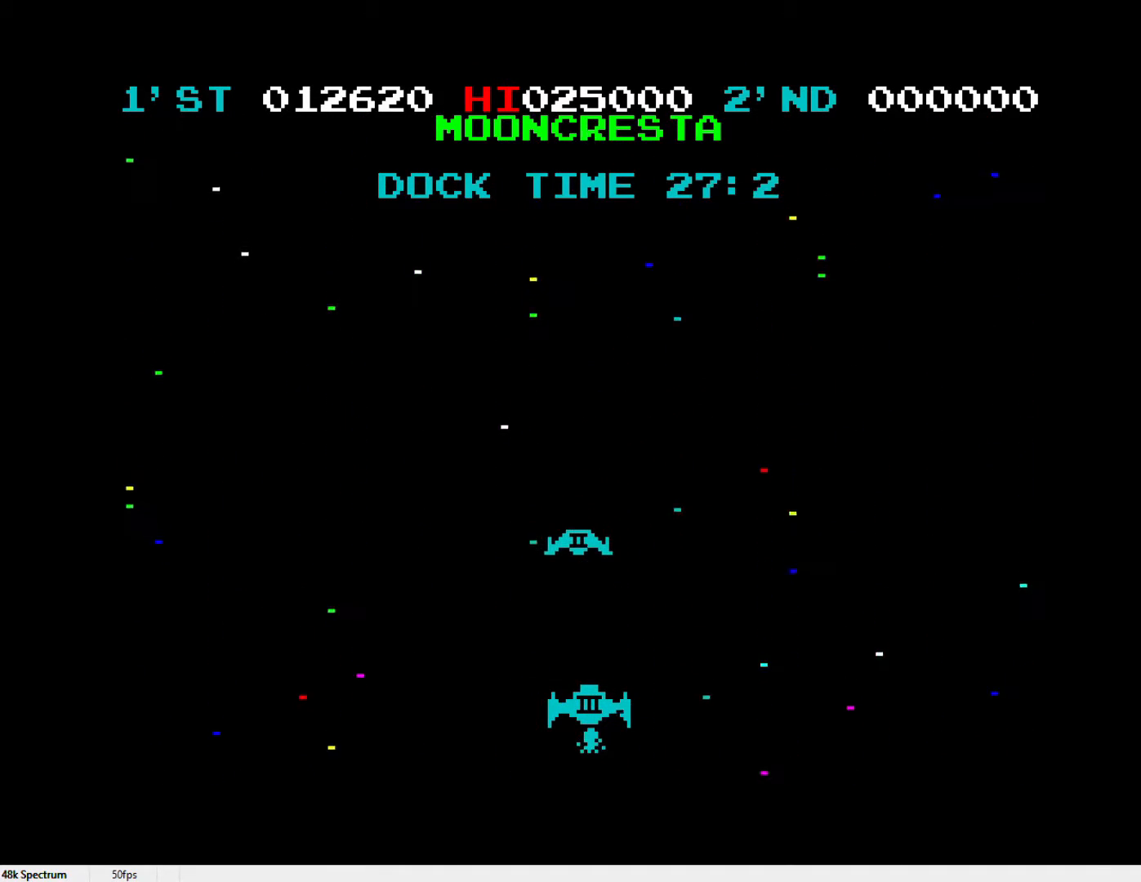
{"keys": [], "events": [[250, "l", "down"], [433, "l", "up"]]}
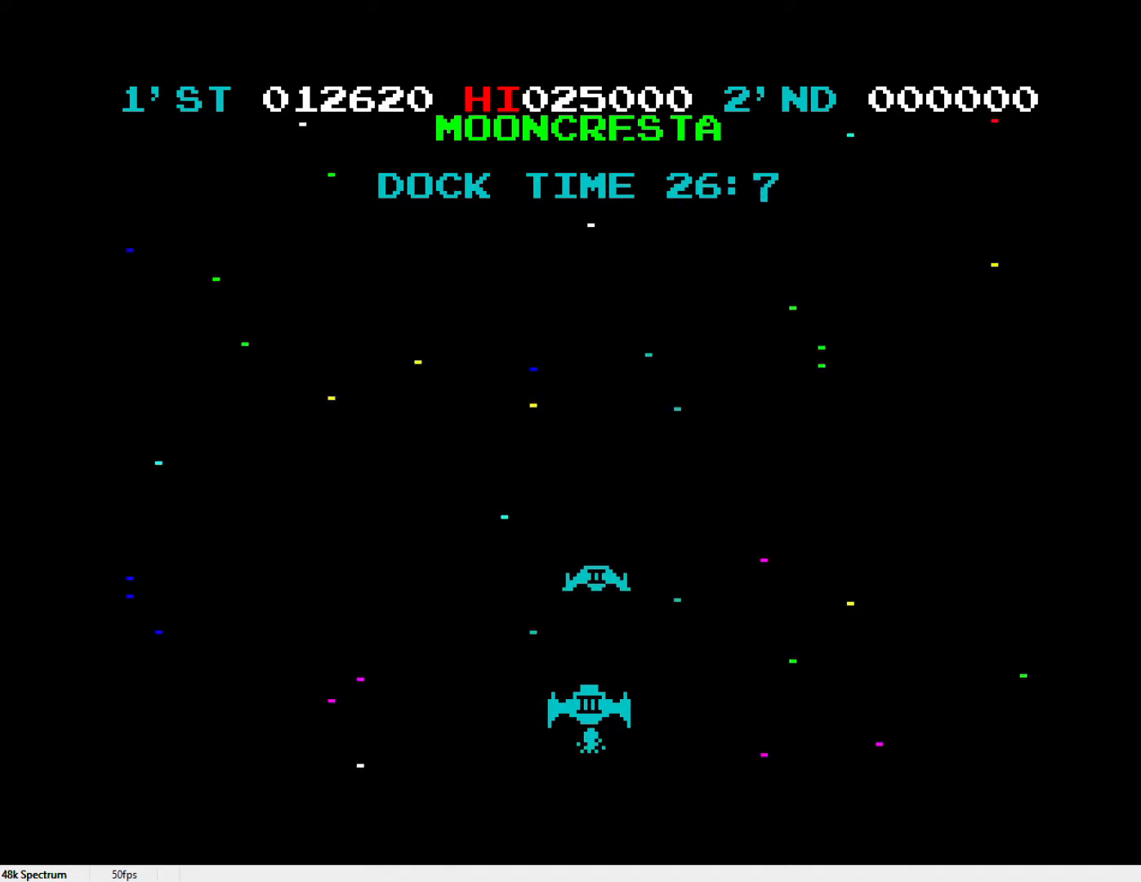
{"keys": ["l"], "events": [[33, "z", "down"], [300, "z", "up"], [500, "l", "down"]]}
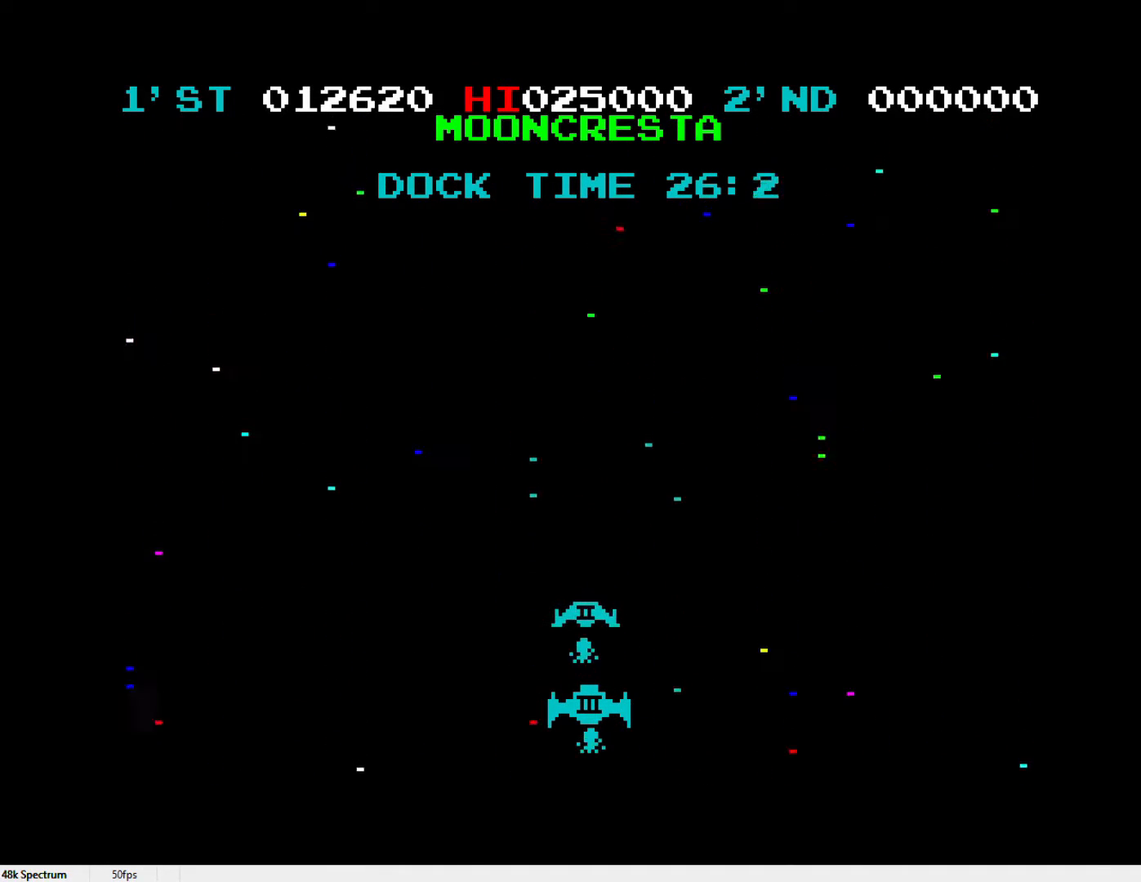
{"keys": ["x"], "events": [[233, "l", "up"], [333, "x", "down"]]}
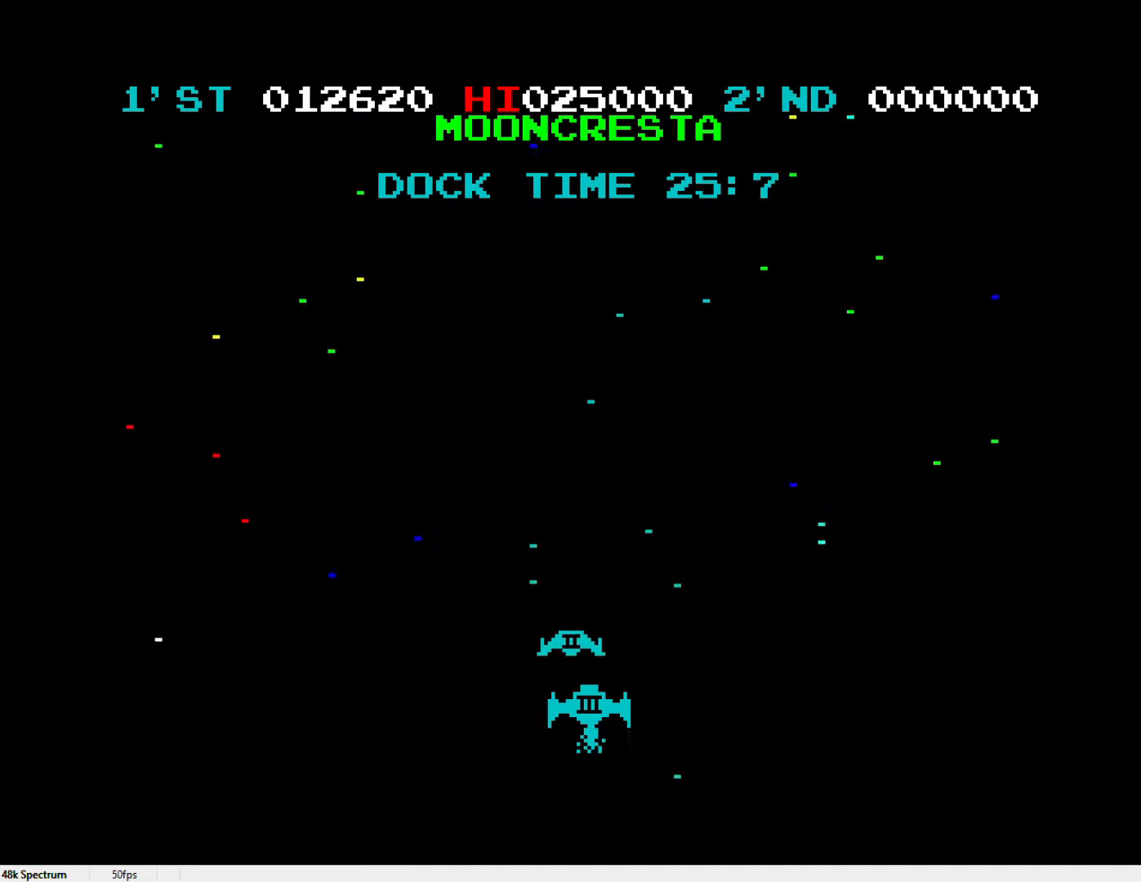
{"keys": ["l"], "events": [[17, "l", "down"], [200, "l", "up"], [200, "x", "up"], [433, "l", "down"]]}
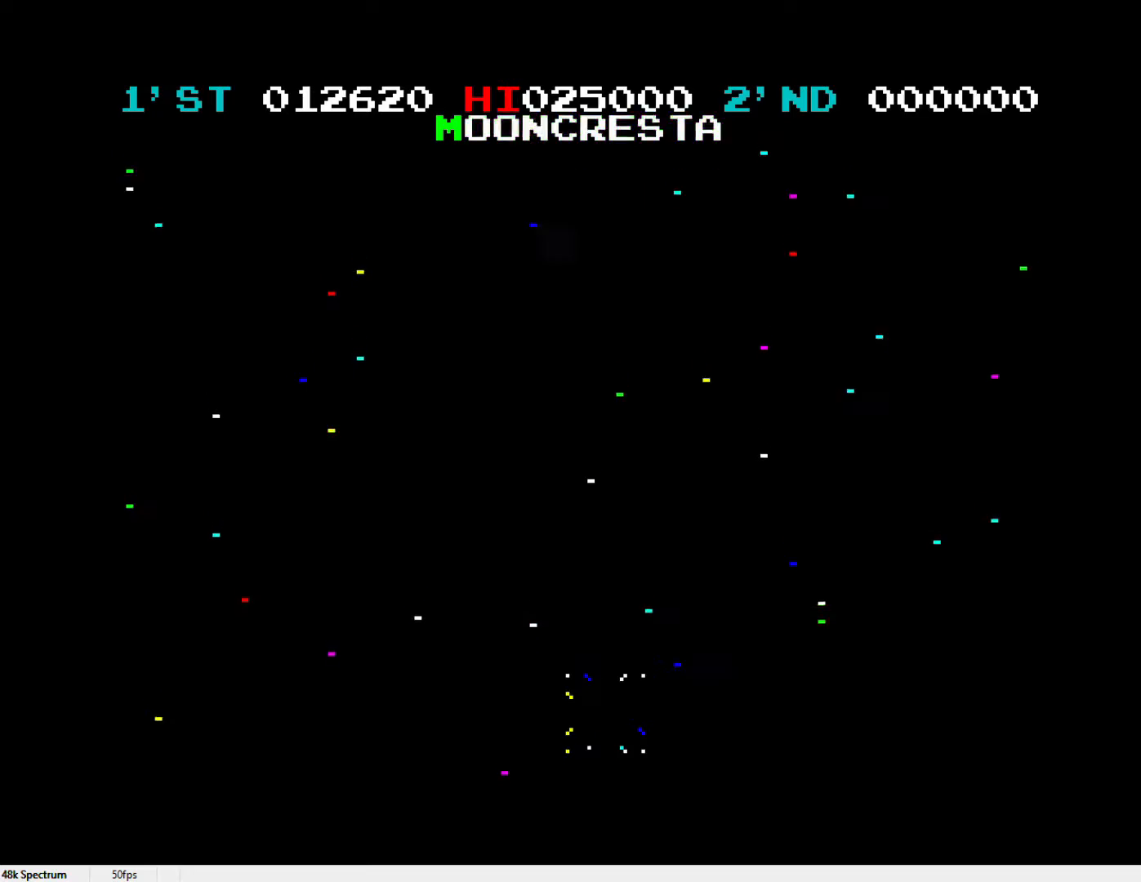
{"keys": [], "events": [[133, "l", "up"]]}